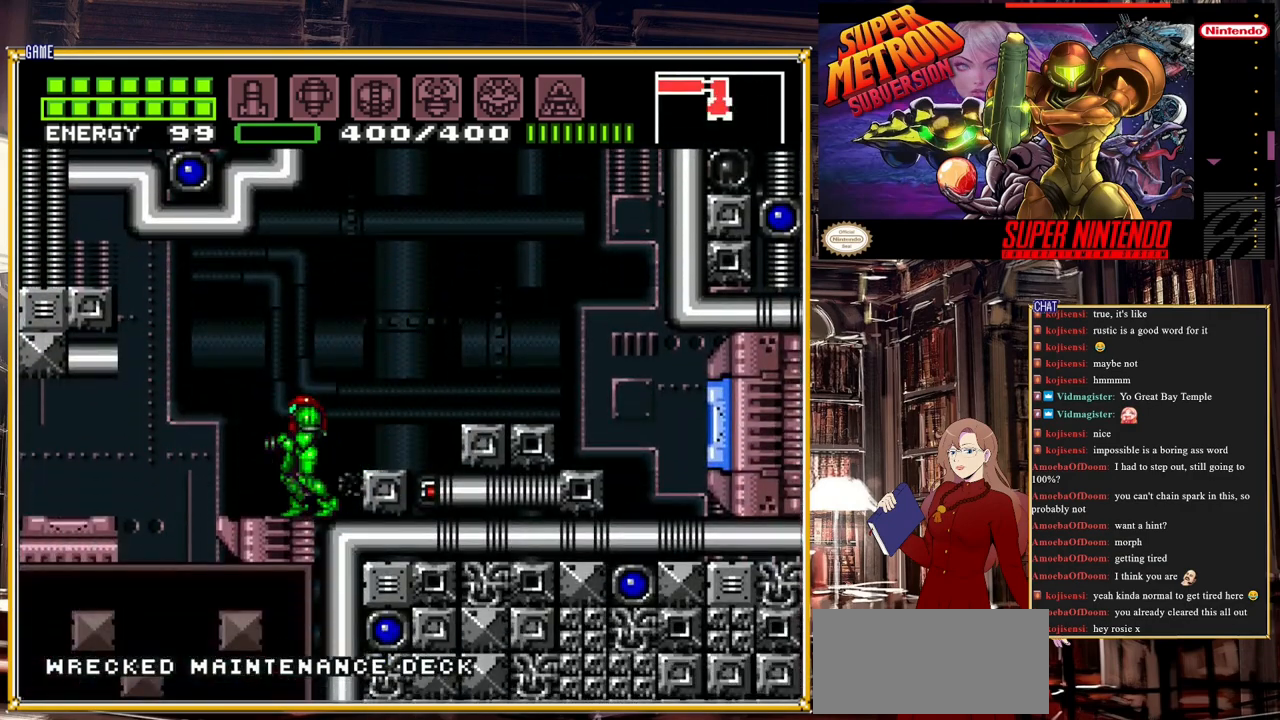
Gameplay with a controller (Nintendo layout); each line is a JSON object with the inputs held at the frame after it. "events" lists button and stick changes between this image and that frame as [ms after this image, input, new state], when the widget could be followed in between. Not read: L3 R3.
{"buttons": ["A", "DPAD_LEFT"], "events": [[250, "DPAD_LEFT", "down"], [417, "A", "down"]]}
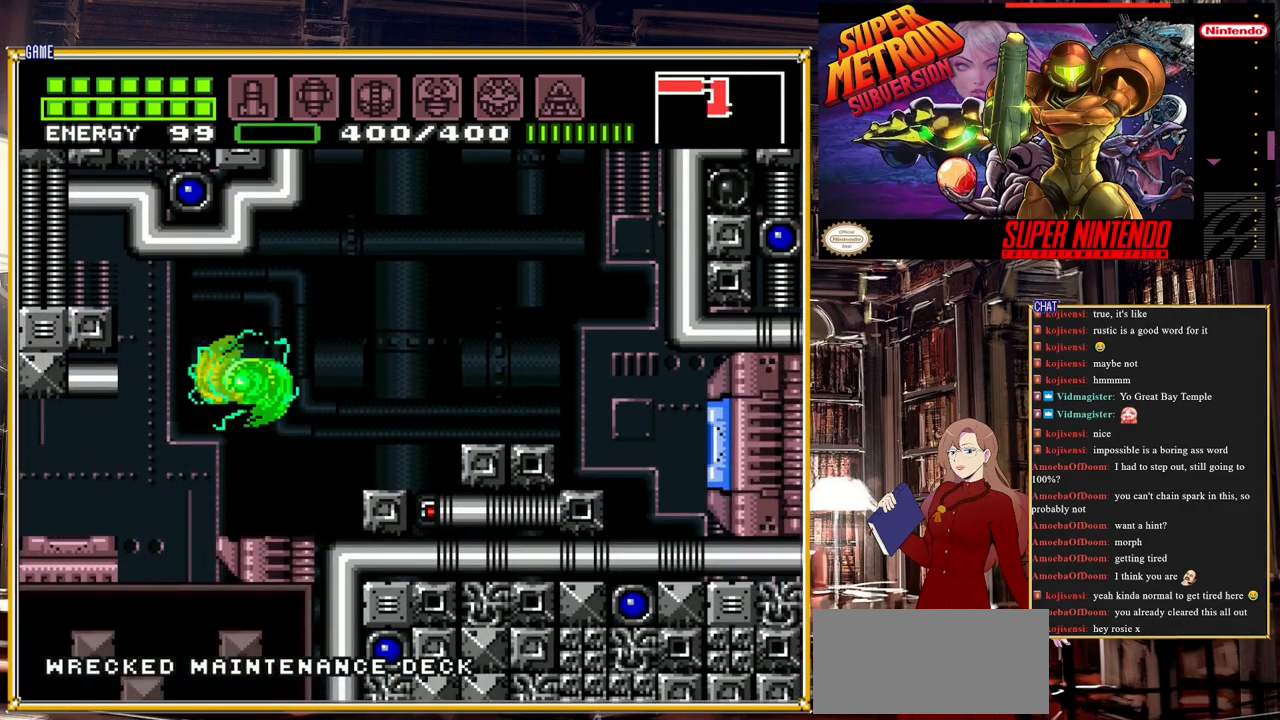
{"buttons": ["DPAD_LEFT"], "events": [[17, "A", "up"]]}
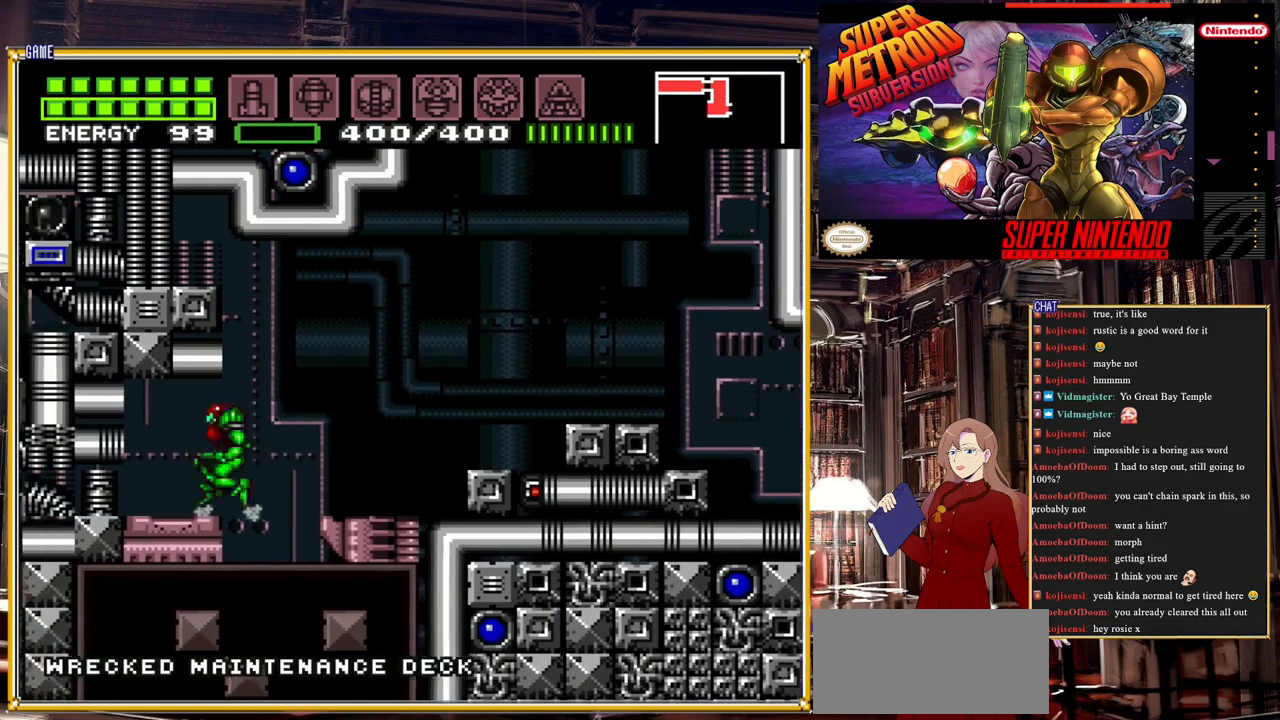
{"buttons": [], "events": [[133, "A", "down"], [283, "A", "up"], [283, "DPAD_LEFT", "up"]]}
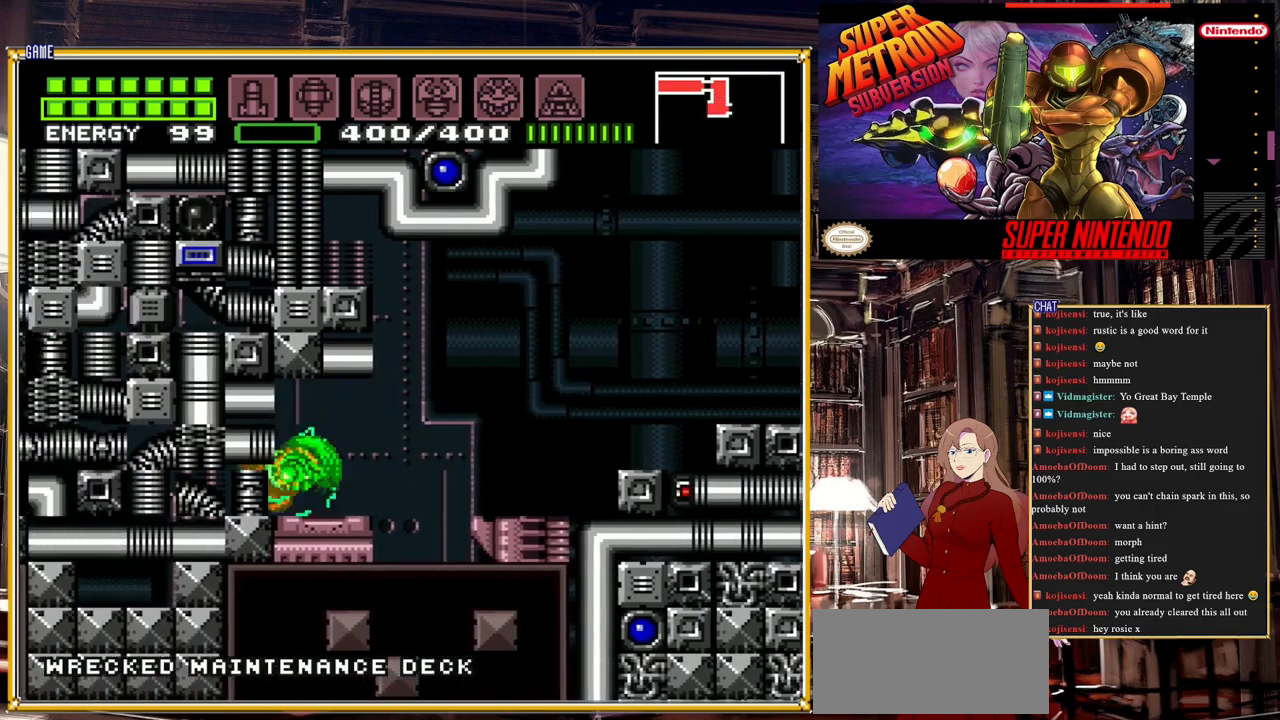
{"buttons": ["DPAD_RIGHT"], "events": [[83, "DPAD_RIGHT", "down"]]}
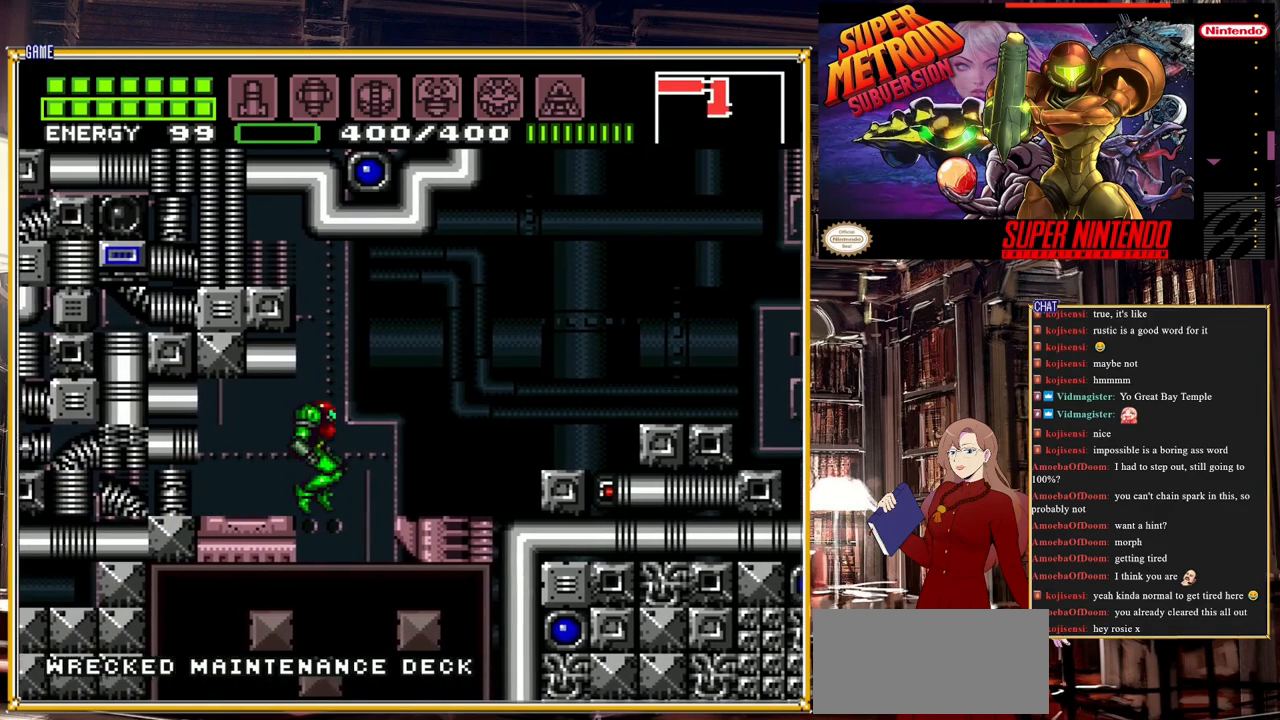
{"buttons": ["DPAD_LEFT"], "events": [[133, "DPAD_RIGHT", "up"], [217, "DPAD_LEFT", "down"], [333, "DPAD_LEFT", "up"], [450, "DPAD_LEFT", "down"]]}
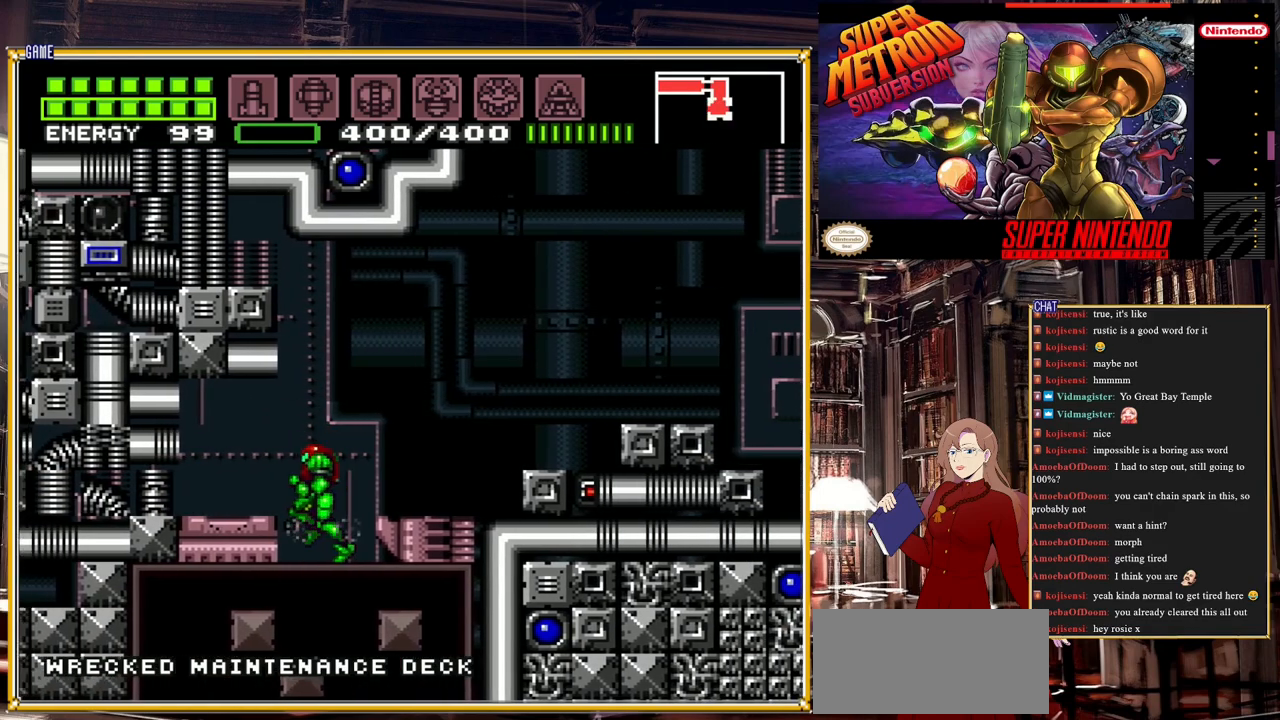
{"buttons": ["A", "DPAD_LEFT"], "events": [[333, "DPAD_LEFT", "up"], [467, "A", "down"], [483, "DPAD_LEFT", "down"]]}
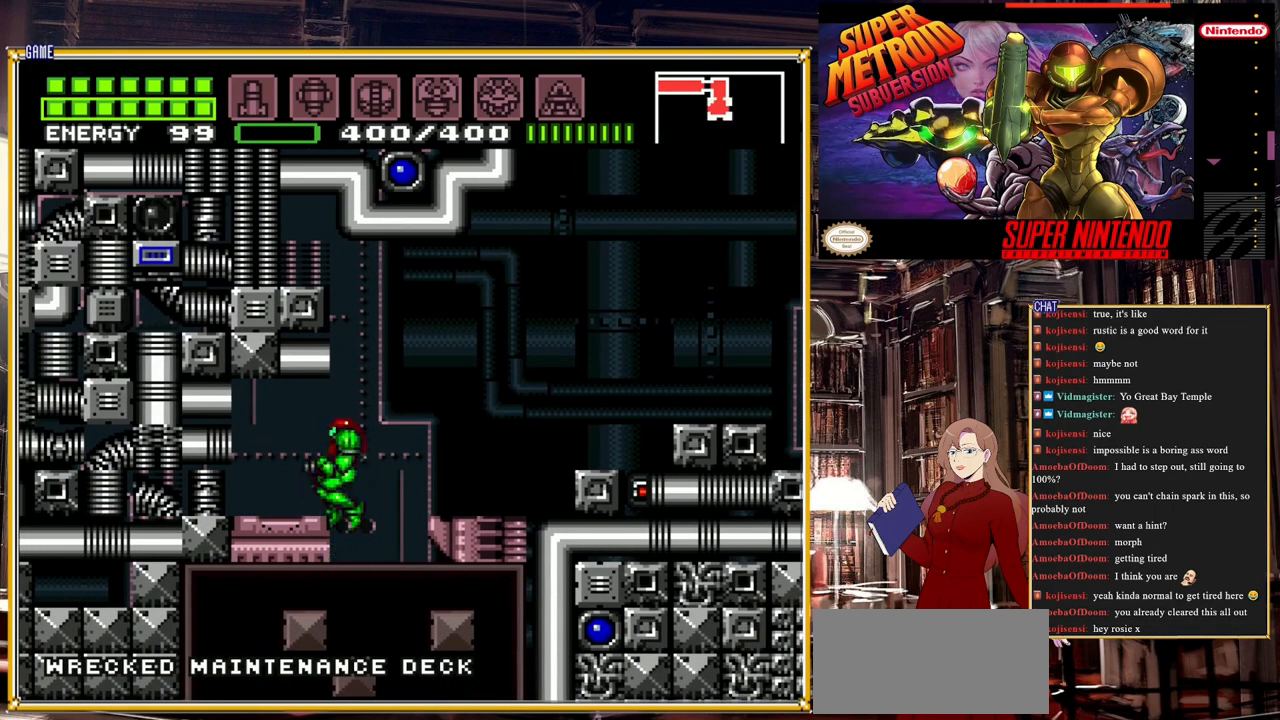
{"buttons": [], "events": [[67, "A", "up"], [483, "DPAD_LEFT", "up"]]}
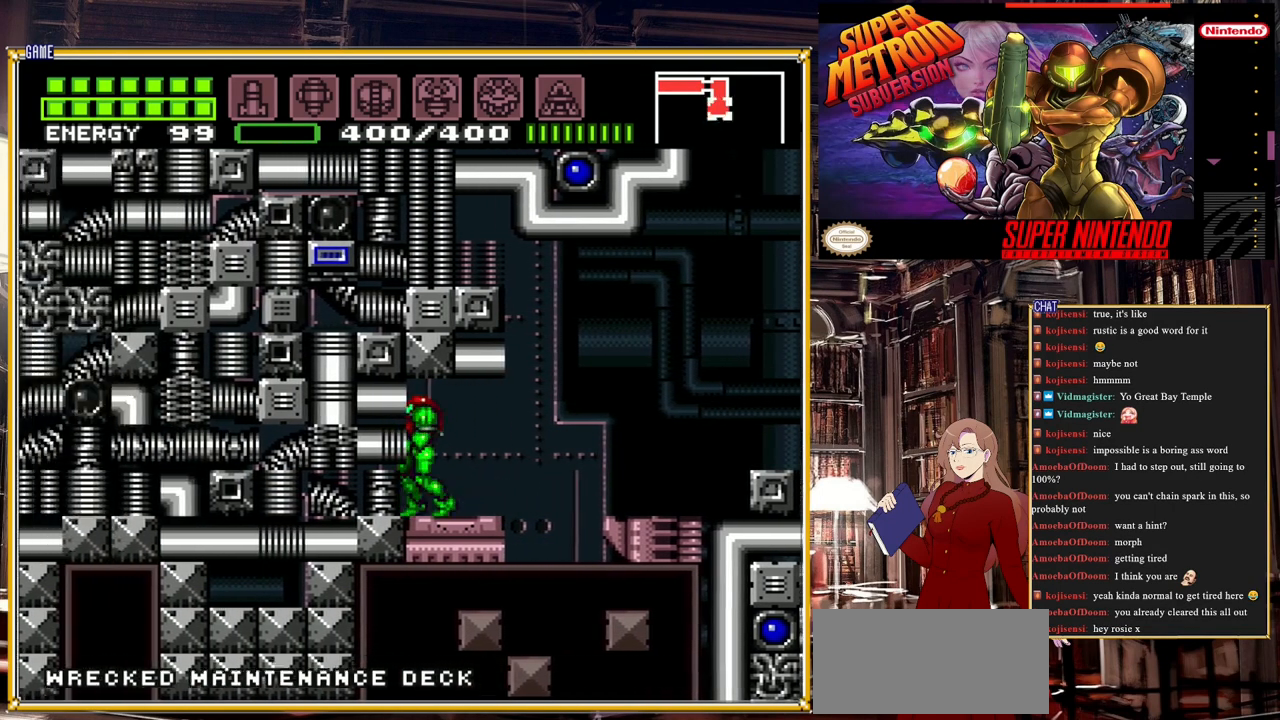
{"buttons": ["DPAD_LEFT"], "events": [[150, "DPAD_DOWN", "down"], [217, "DPAD_DOWN", "up"], [283, "DPAD_DOWN", "down"], [400, "DPAD_DOWN", "up"], [400, "DPAD_LEFT", "down"]]}
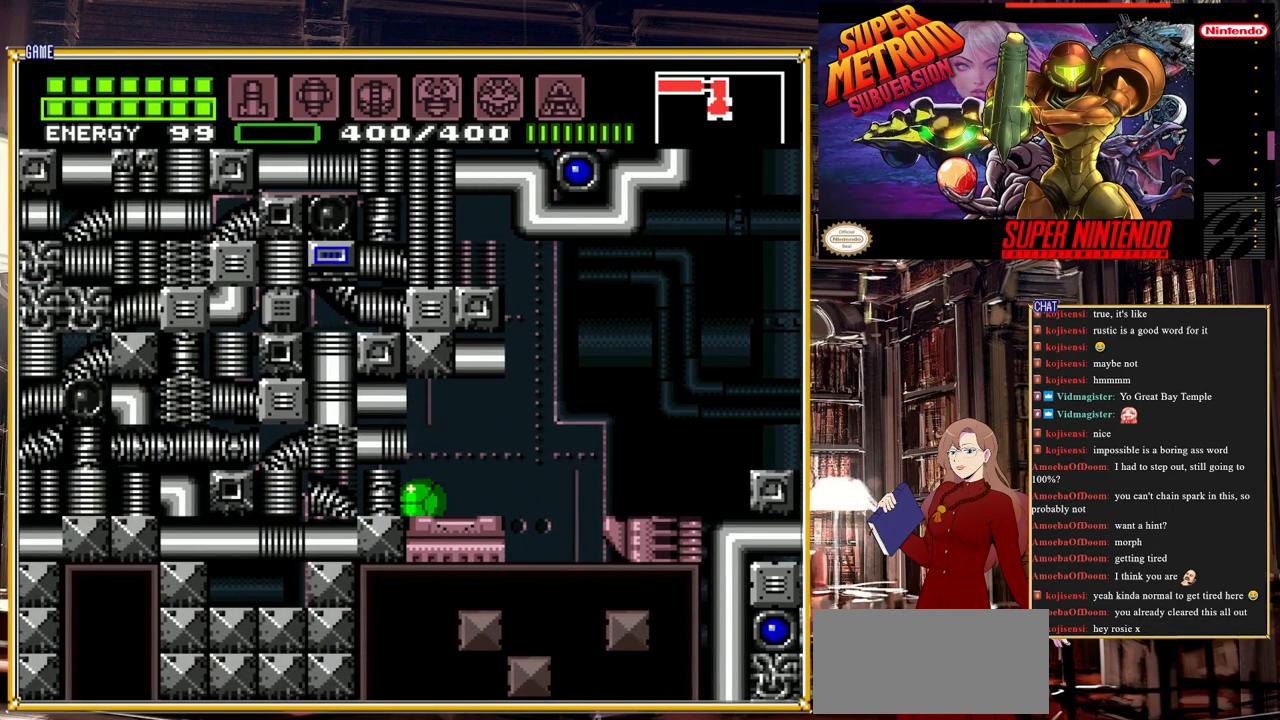
{"buttons": ["A"], "events": [[183, "Y", "down"], [217, "DPAD_LEFT", "up"], [283, "Y", "up"], [400, "DPAD_RIGHT", "down"], [467, "DPAD_RIGHT", "up"], [483, "A", "down"]]}
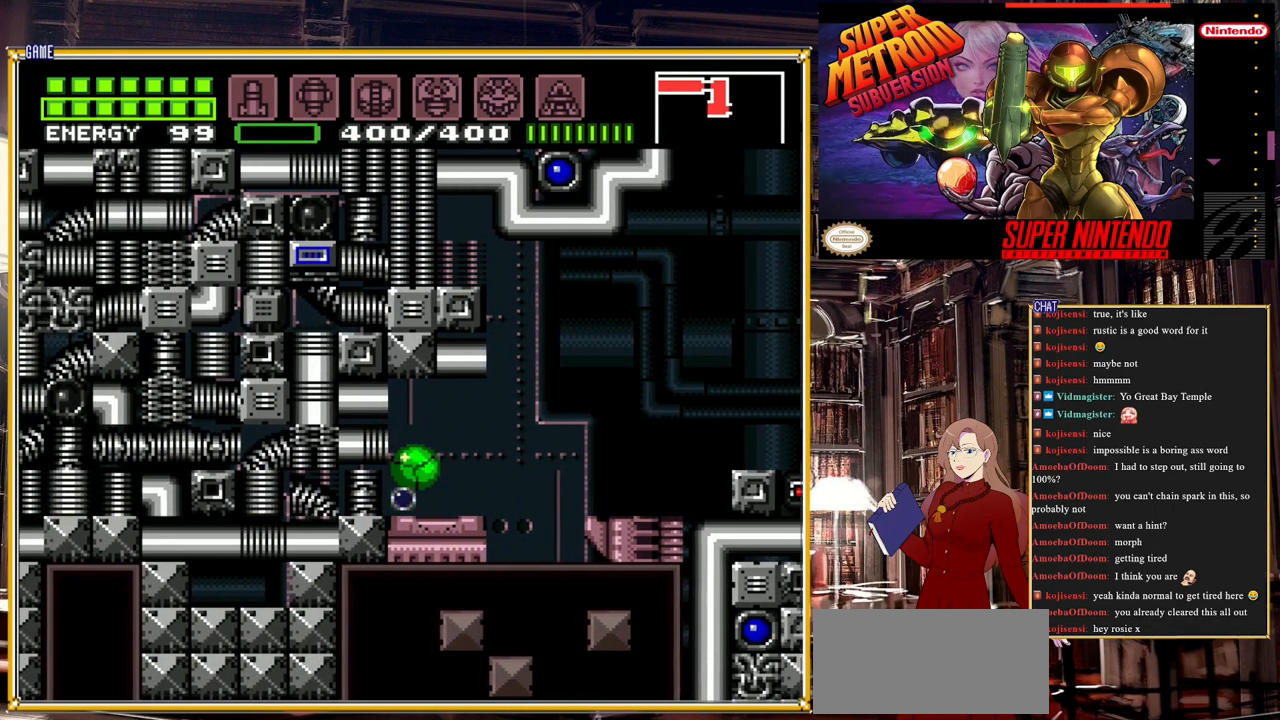
{"buttons": [], "events": [[83, "A", "up"], [83, "DPAD_LEFT", "down"], [217, "Y", "down"], [283, "DPAD_LEFT", "up"], [383, "Y", "up"]]}
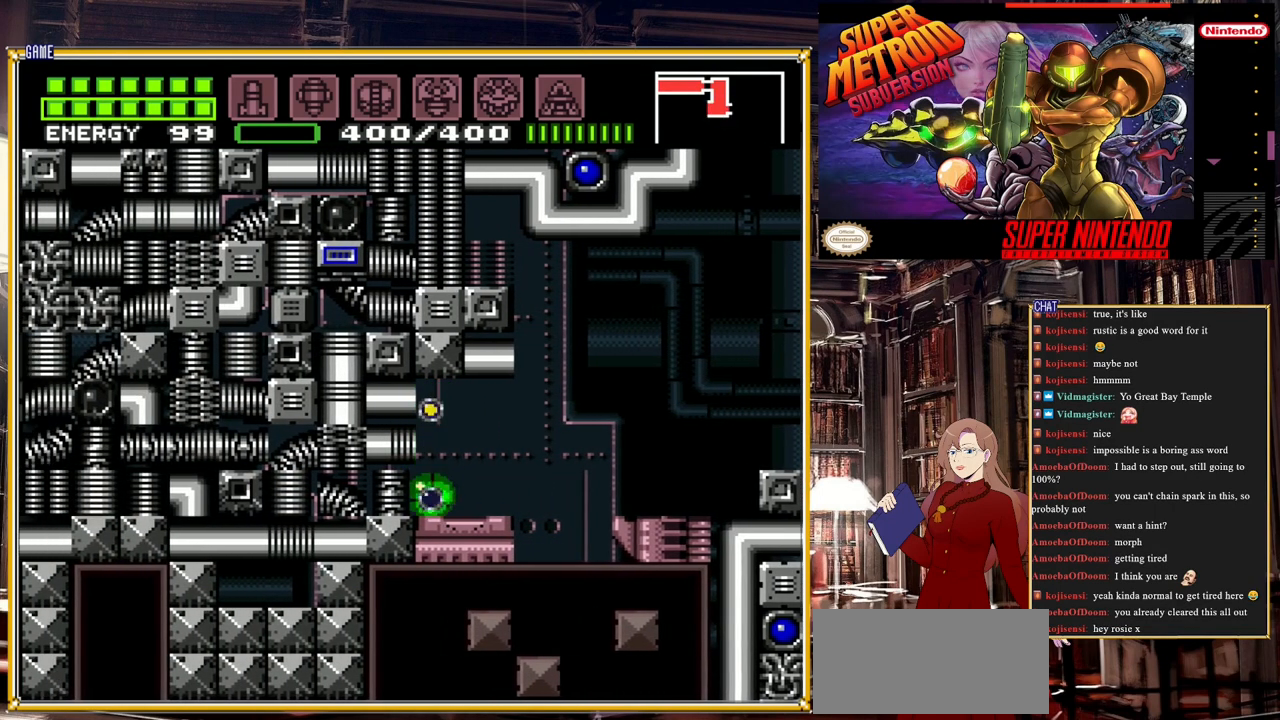
{"buttons": ["DPAD_RIGHT"], "events": [[33, "DPAD_RIGHT", "down"], [33, "Y", "down"], [150, "Y", "up"]]}
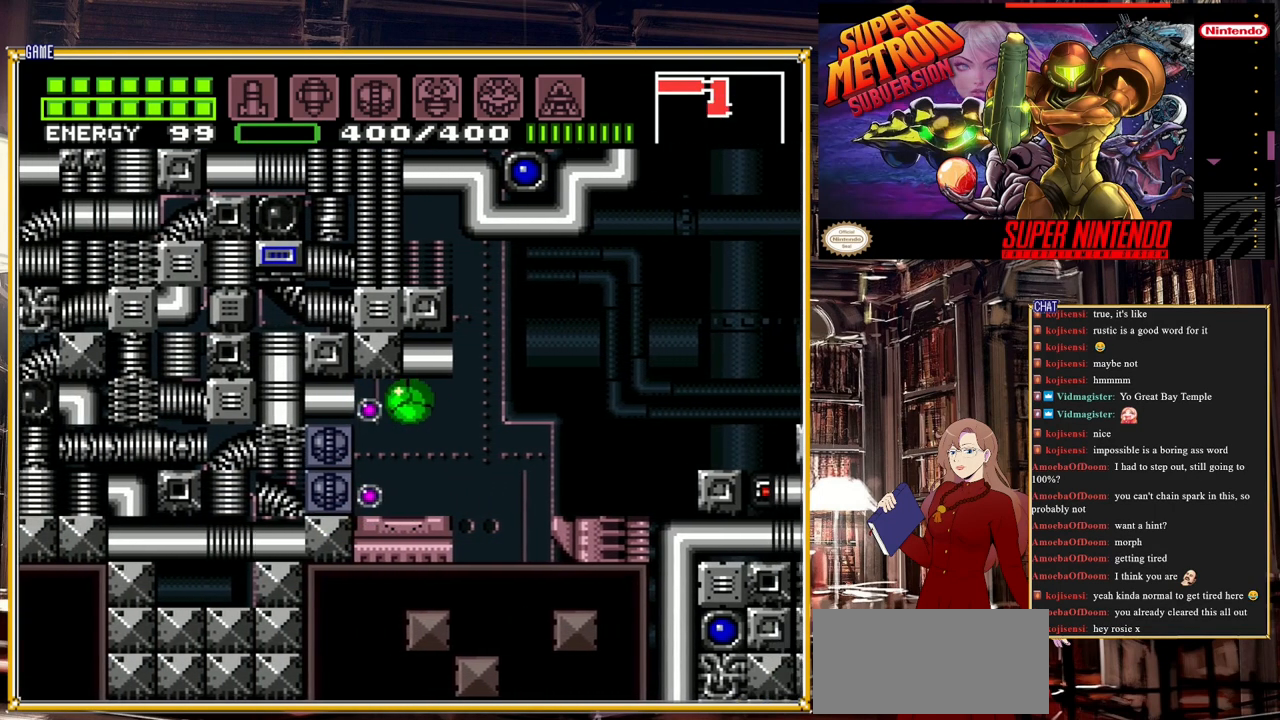
{"buttons": ["DPAD_LEFT"], "events": [[183, "DPAD_RIGHT", "up"], [217, "DPAD_UP", "down"], [333, "DPAD_UP", "up"], [400, "DPAD_LEFT", "down"]]}
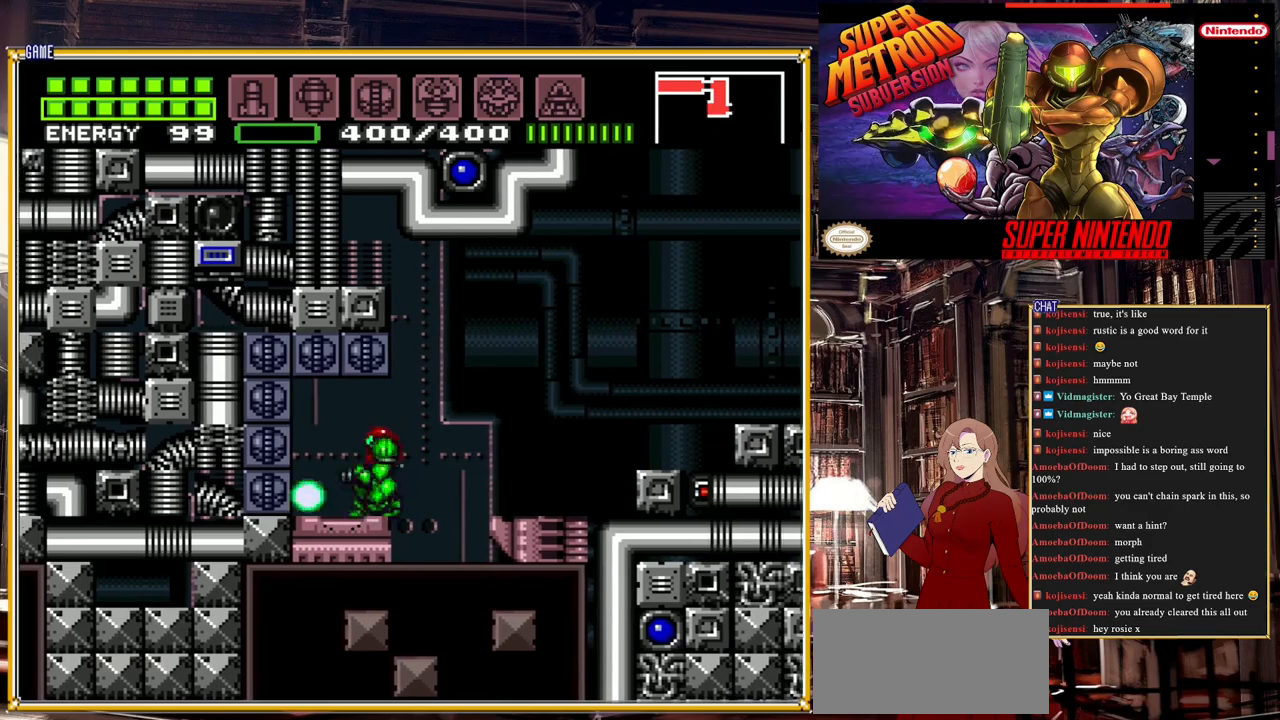
{"buttons": ["X"], "events": [[167, "DPAD_LEFT", "up"], [200, "X", "down"], [250, "X", "up"], [317, "X", "down"], [383, "X", "up"], [483, "X", "down"]]}
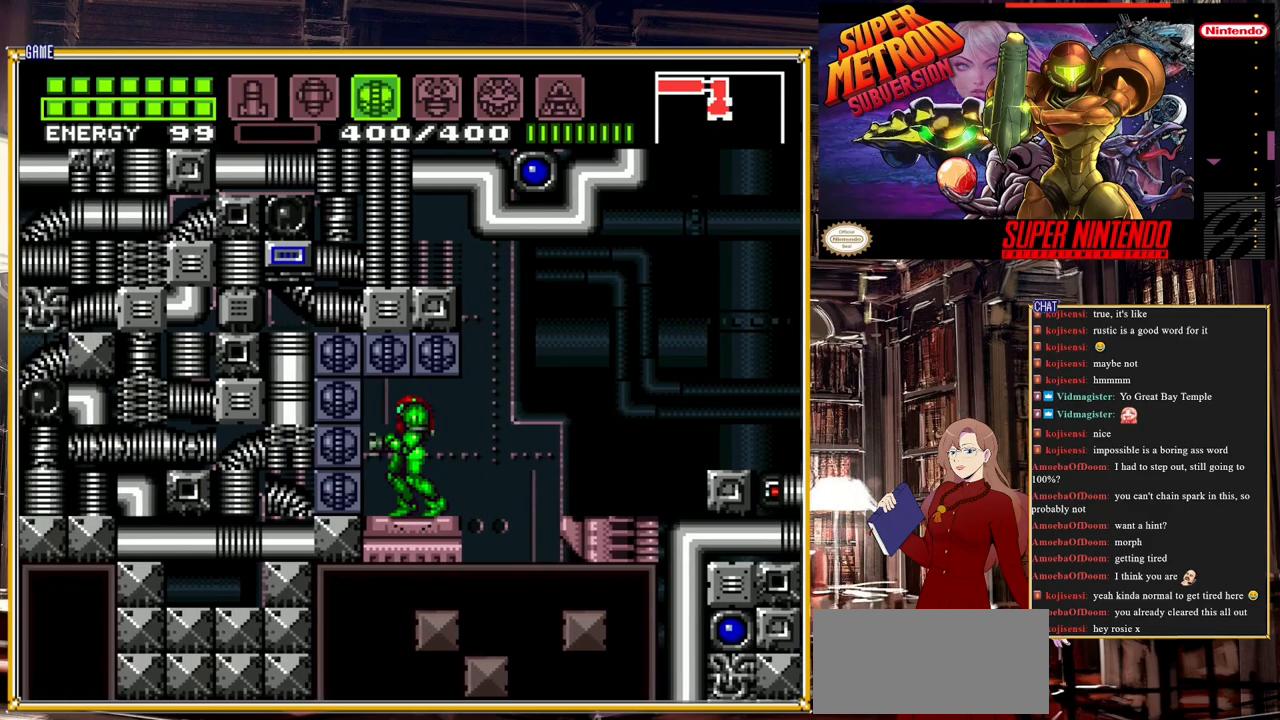
{"buttons": ["Y"], "events": [[50, "X", "up"], [150, "DPAD_DOWN", "down"], [250, "DPAD_DOWN", "up"], [317, "DPAD_DOWN", "down"], [467, "Y", "down"], [483, "DPAD_DOWN", "up"]]}
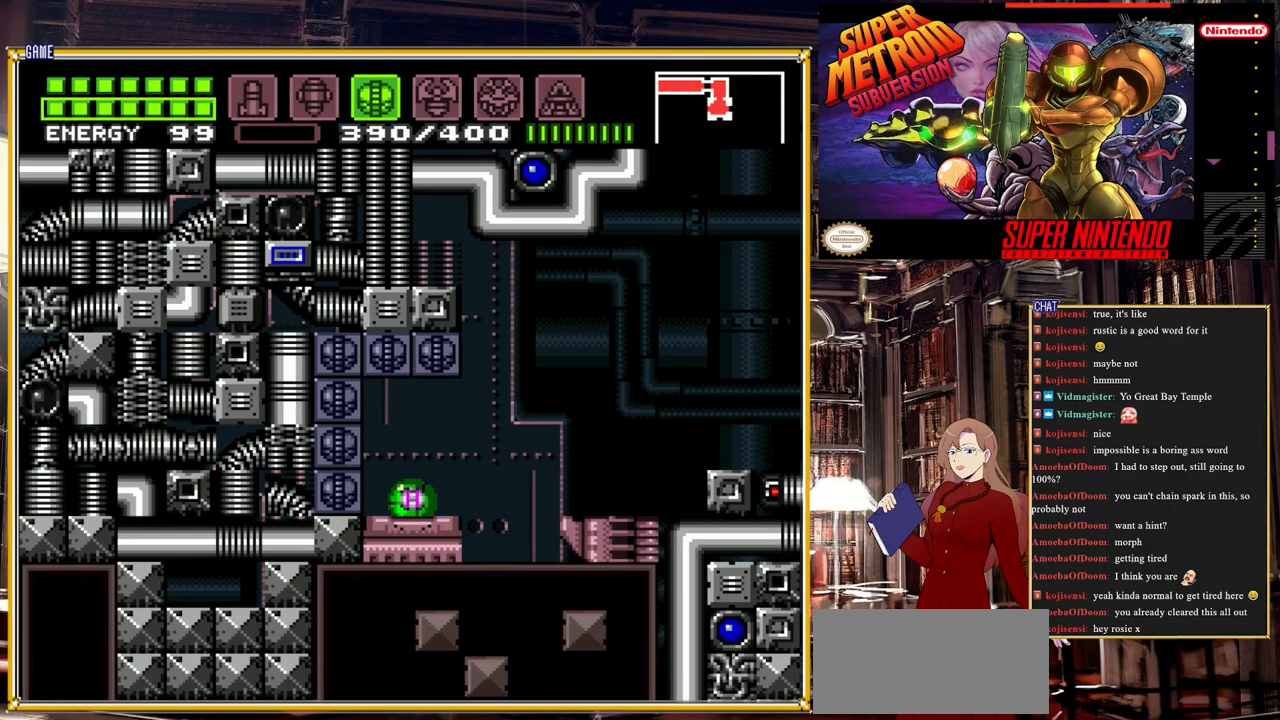
{"buttons": ["DPAD_UP"], "events": [[83, "Y", "up"], [200, "SELECT", "down"], [317, "SELECT", "up"], [483, "DPAD_UP", "down"]]}
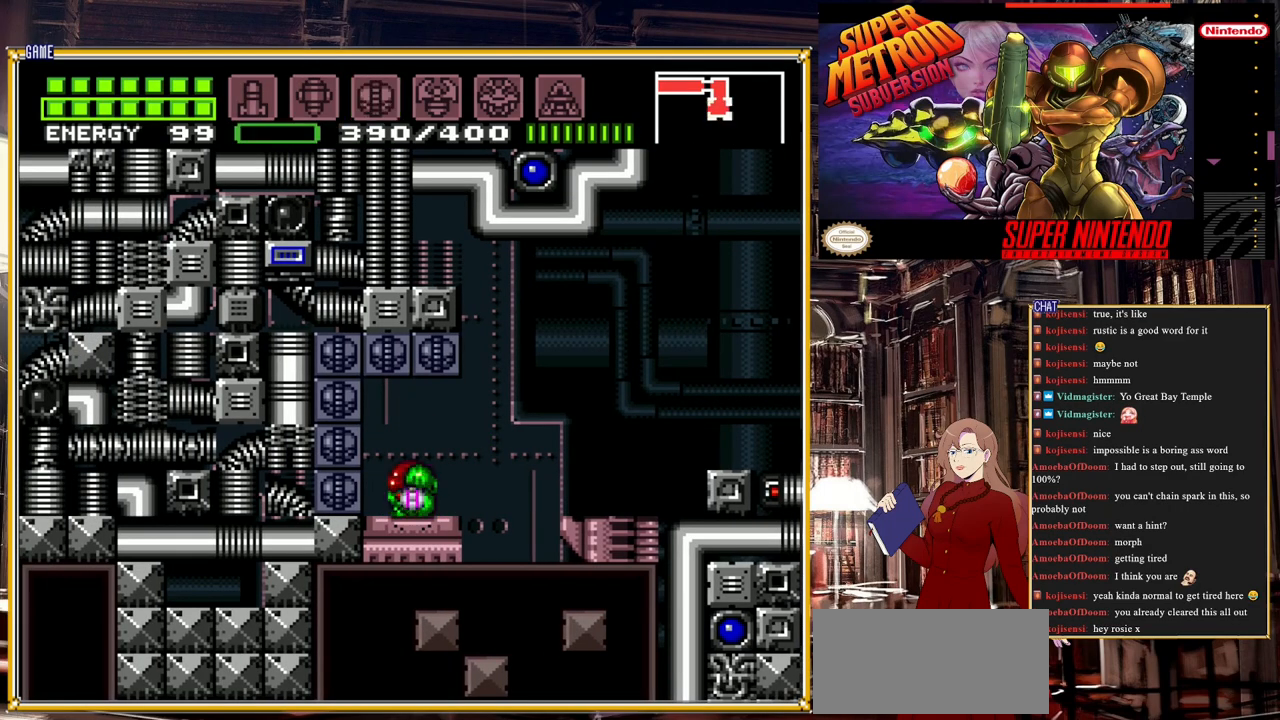
{"buttons": [], "events": [[100, "A", "down"], [117, "DPAD_UP", "up"], [200, "A", "up"], [317, "DPAD_LEFT", "down"], [383, "DPAD_LEFT", "up"]]}
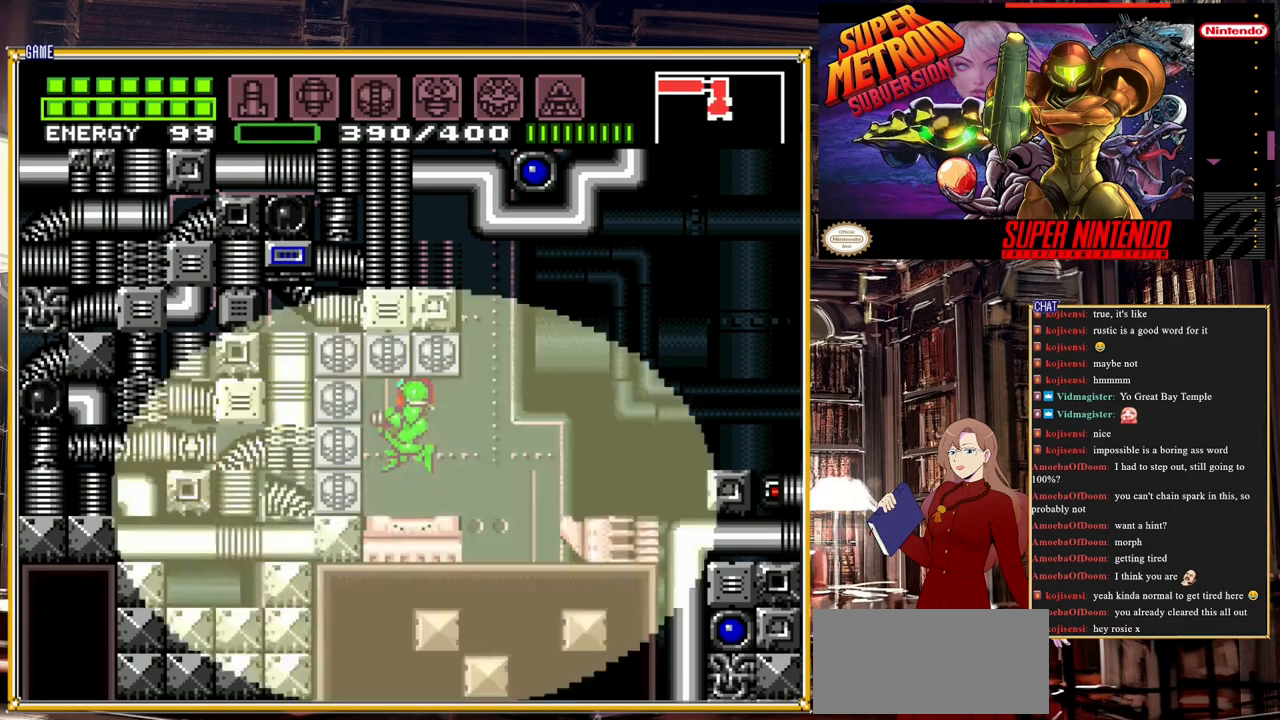
{"buttons": ["B"], "events": [[433, "B", "down"]]}
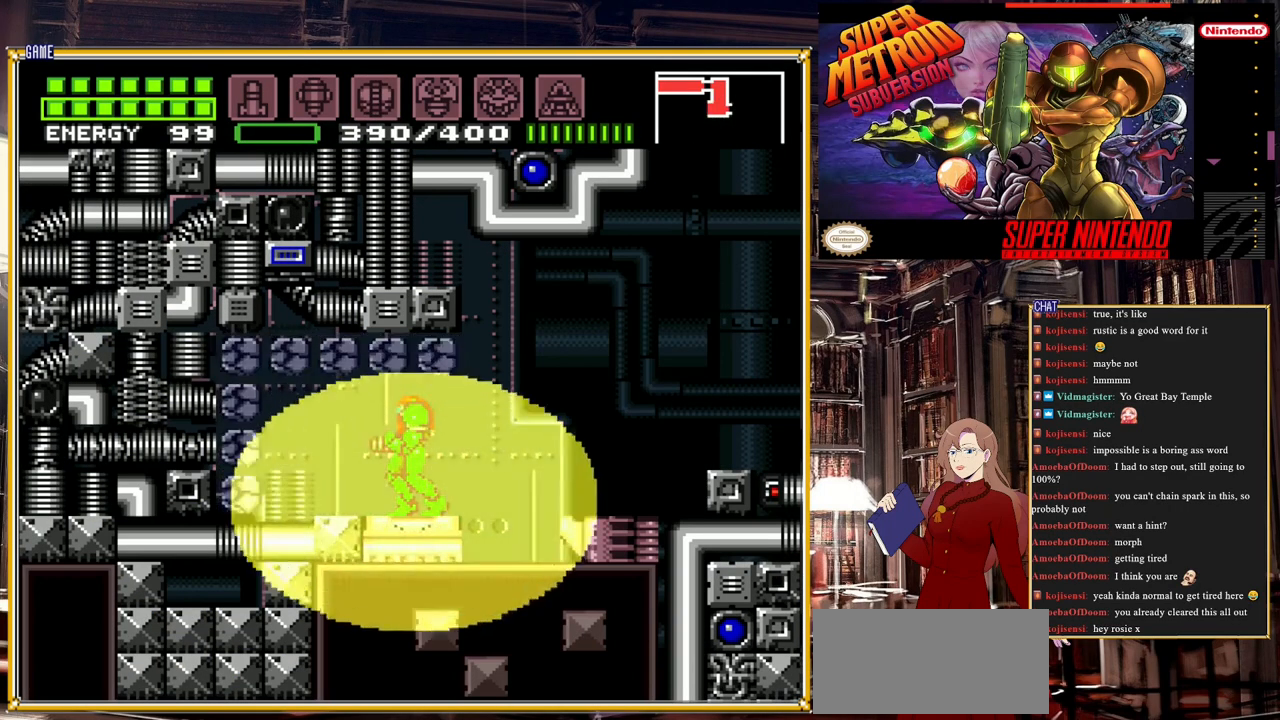
{"buttons": ["B", "DPAD_LEFT"], "events": [[217, "DPAD_LEFT", "down"]]}
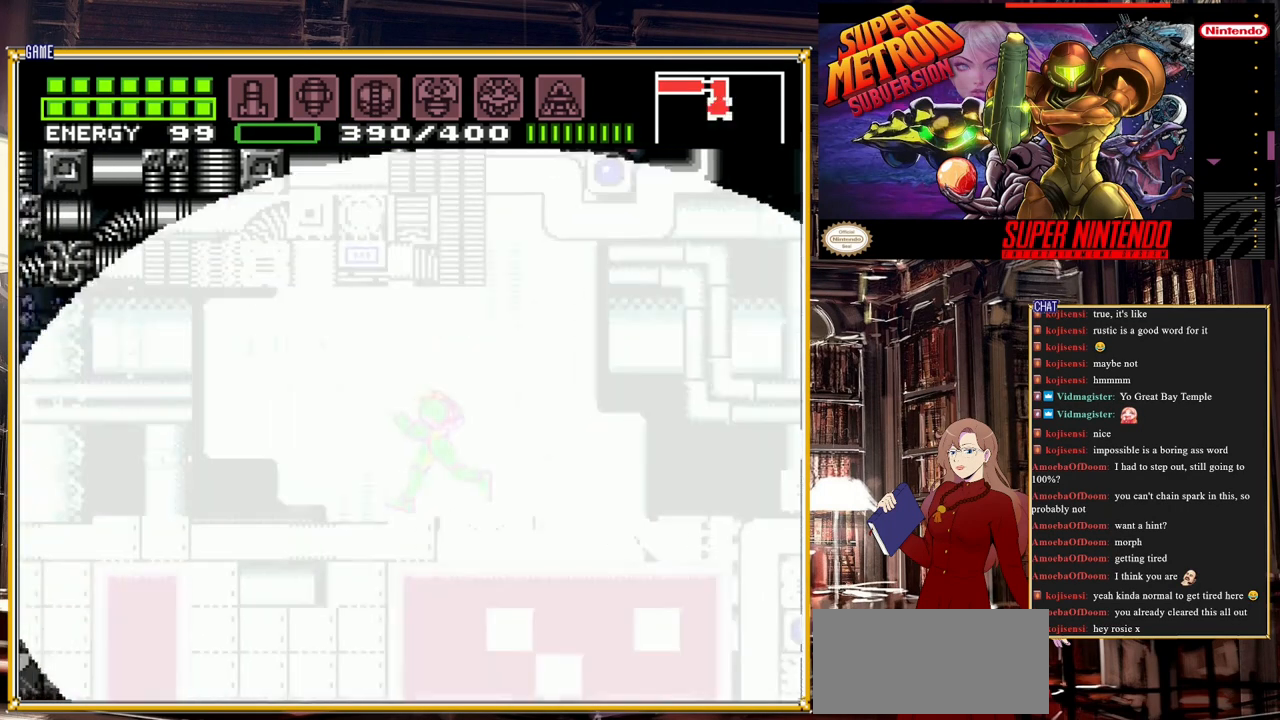
{"buttons": ["B", "DPAD_LEFT"], "events": []}
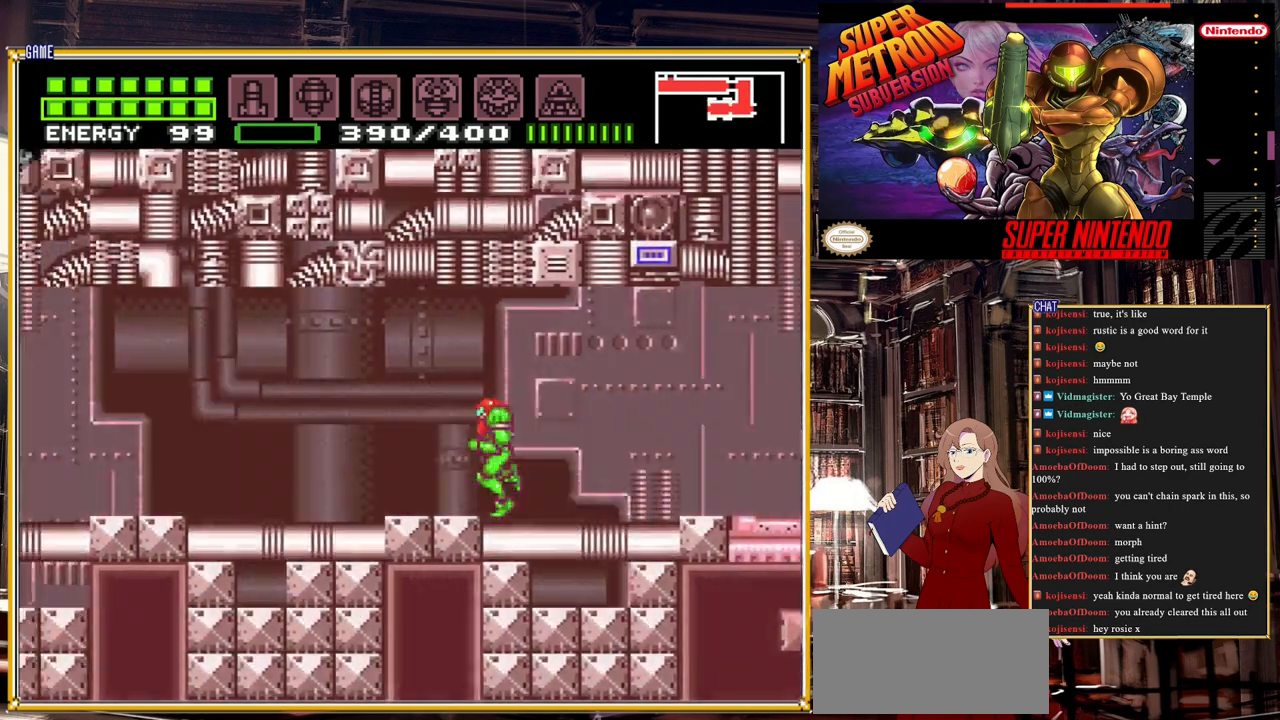
{"buttons": ["B", "DPAD_LEFT"], "events": [[283, "A", "down"], [400, "A", "up"]]}
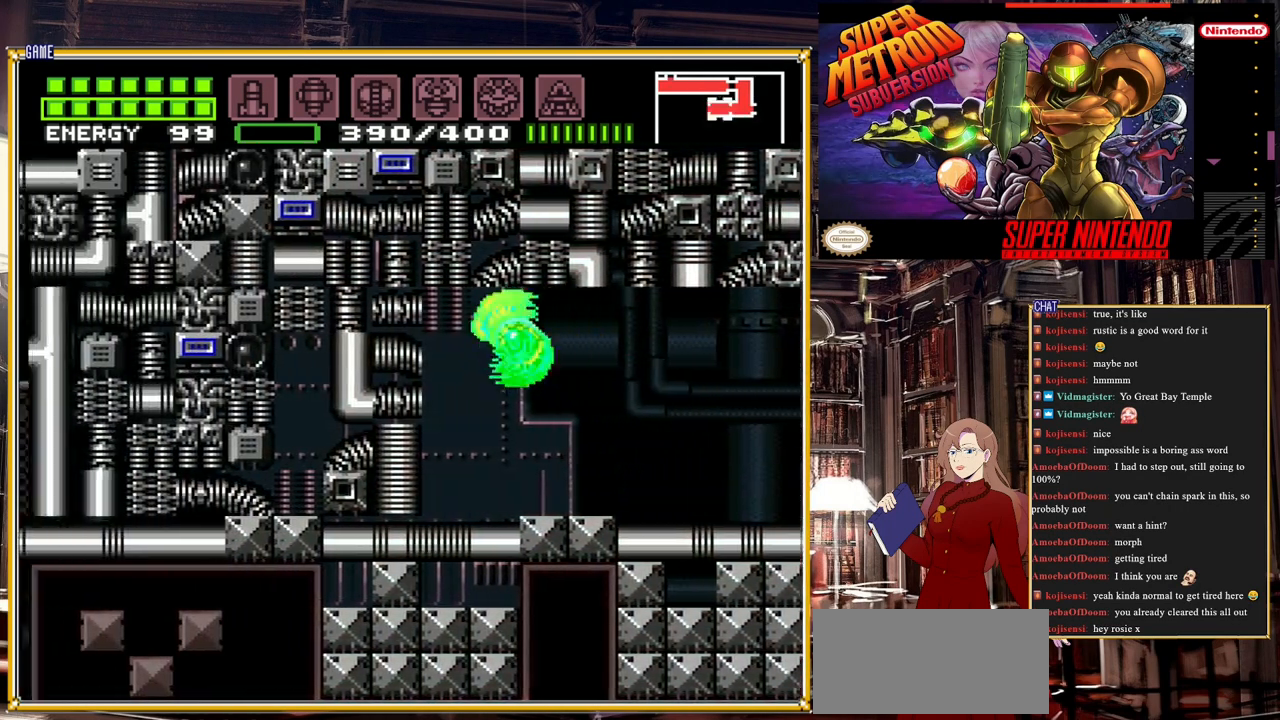
{"buttons": [], "events": [[33, "B", "up"], [283, "Y", "down"], [317, "DPAD_LEFT", "up"], [317, "Y", "up"]]}
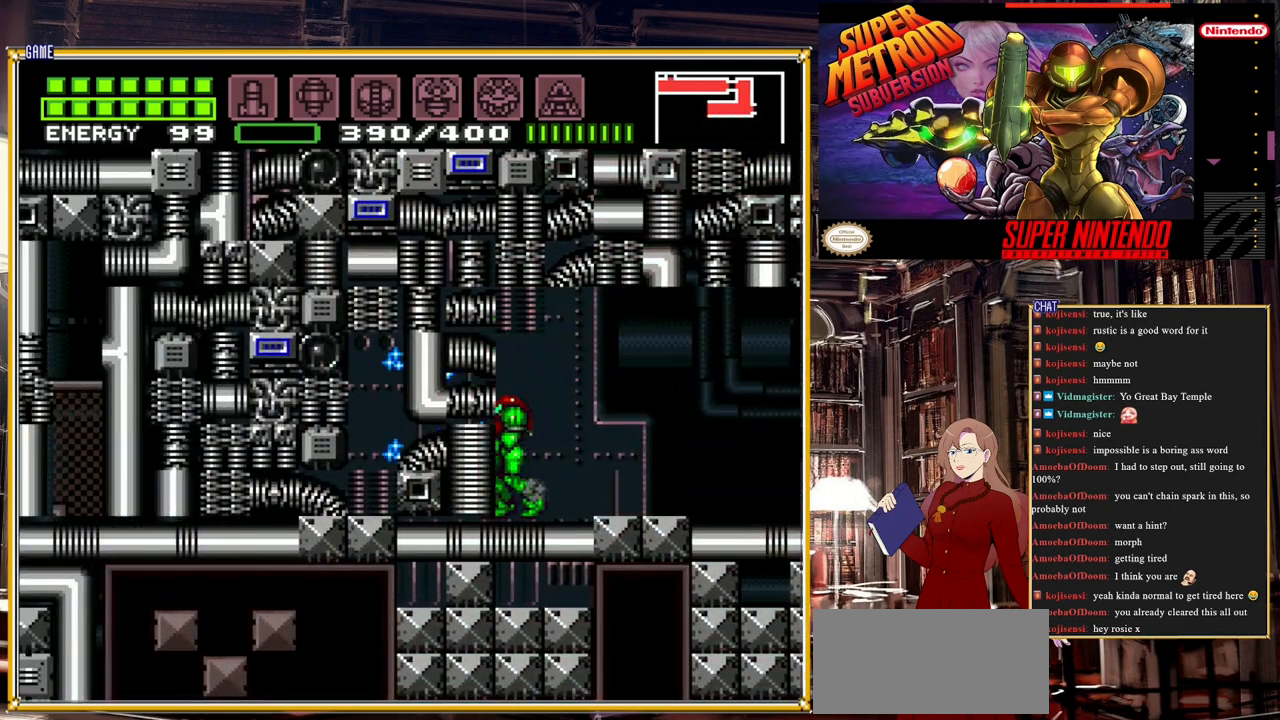
{"buttons": [], "events": [[117, "X", "down"], [183, "X", "up"], [250, "X", "down"], [333, "X", "up"], [400, "X", "down"], [483, "X", "up"]]}
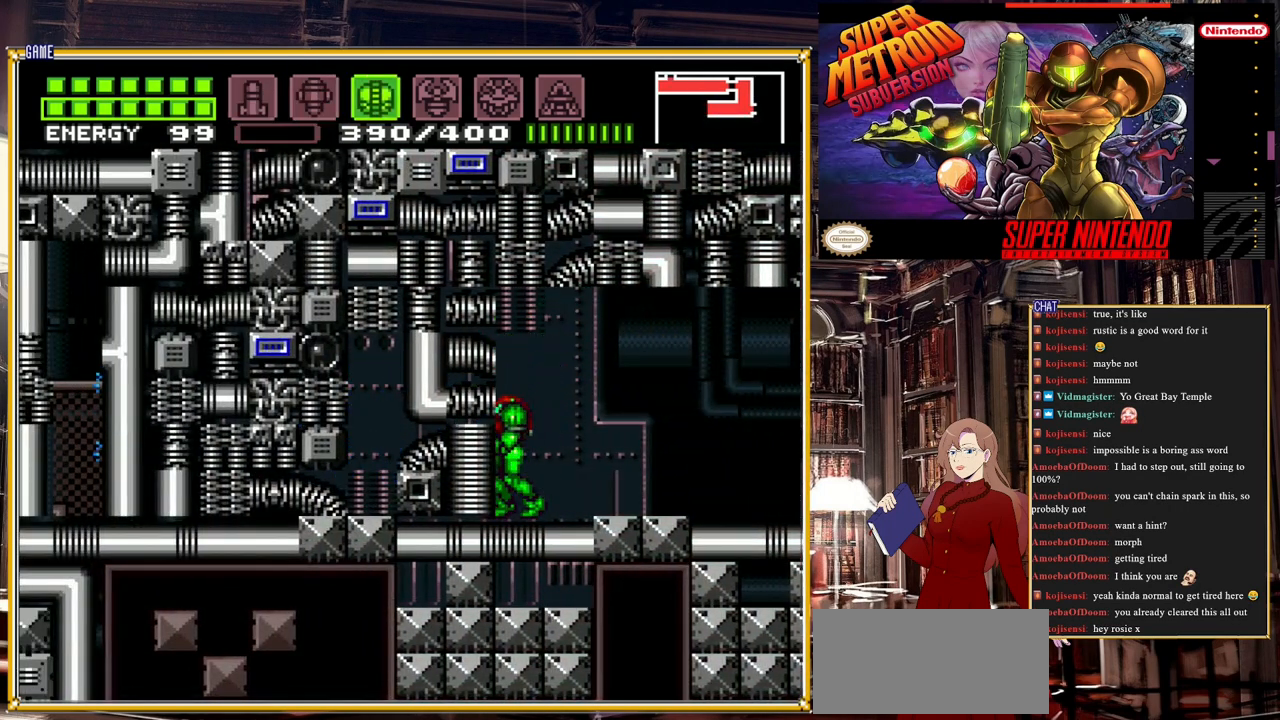
{"buttons": ["Y"], "events": [[83, "DPAD_DOWN", "down"], [167, "DPAD_DOWN", "up"], [233, "DPAD_DOWN", "down"], [400, "DPAD_DOWN", "up"], [433, "Y", "down"]]}
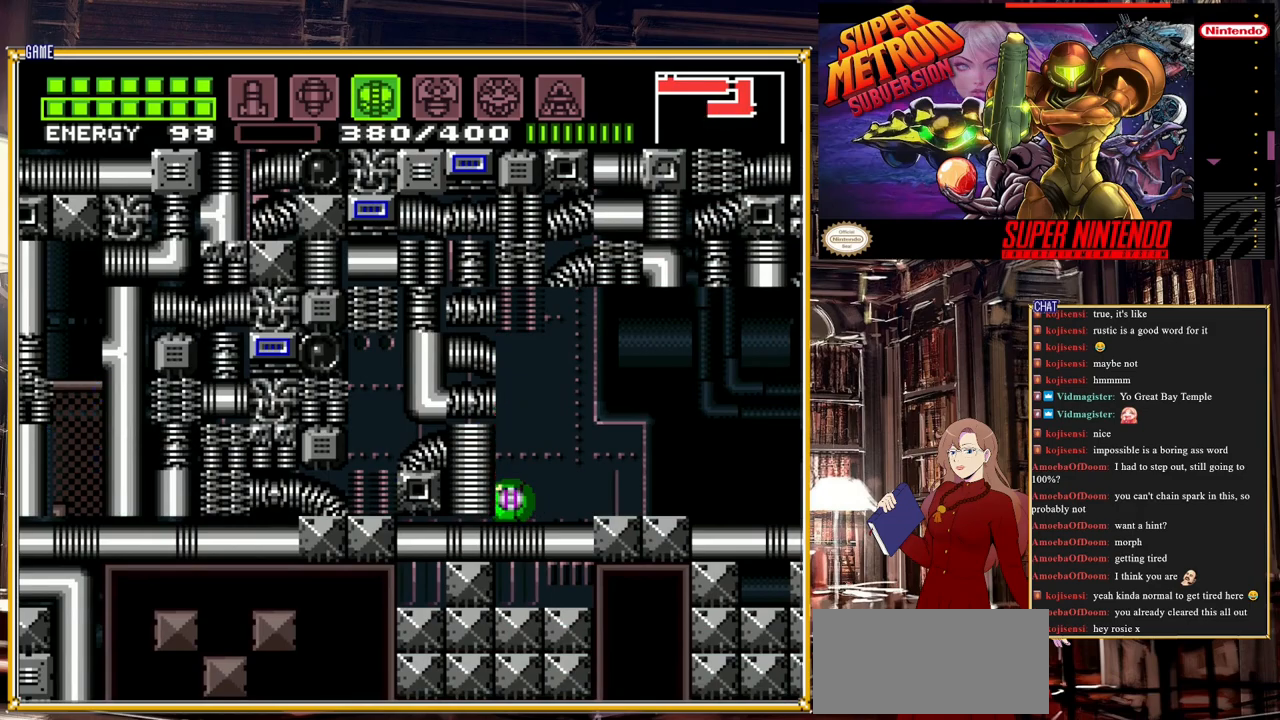
{"buttons": ["DPAD_UP"], "events": [[67, "Y", "up"], [183, "DPAD_RIGHT", "down"], [450, "DPAD_RIGHT", "up"], [467, "DPAD_UP", "down"]]}
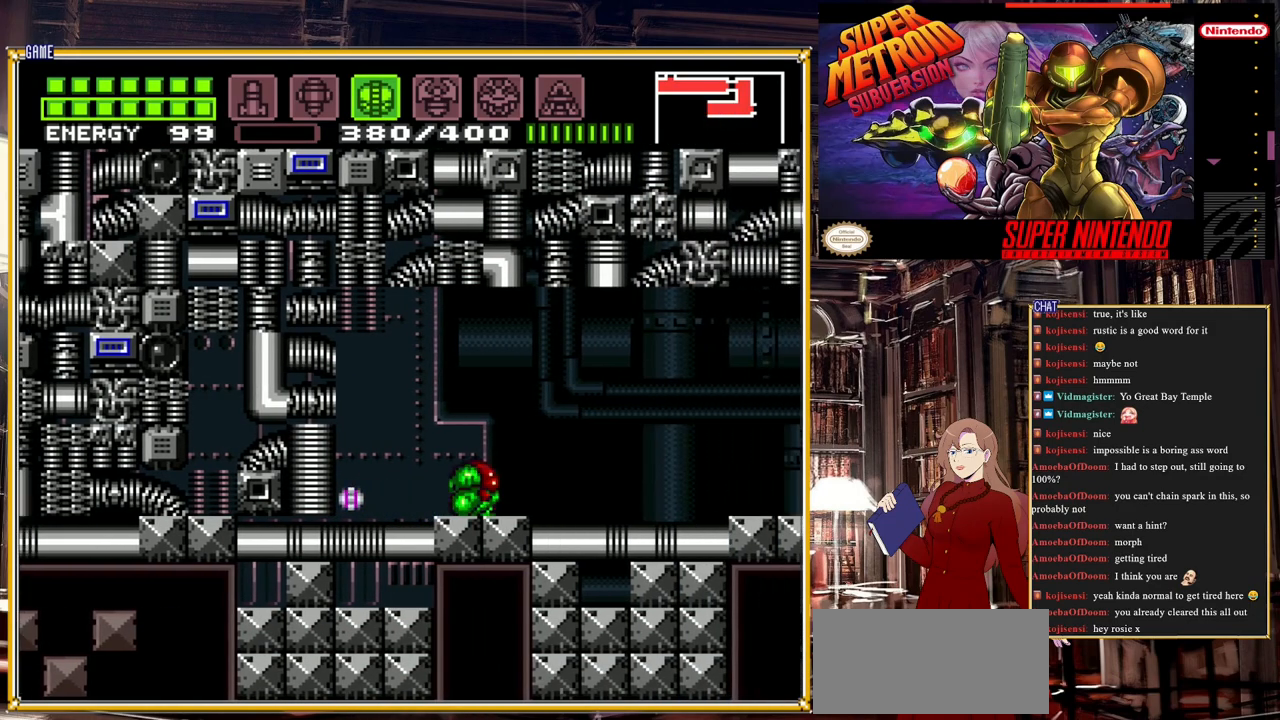
{"buttons": ["B", "DPAD_LEFT"], "events": [[100, "DPAD_UP", "up"], [217, "DPAD_LEFT", "down"], [333, "DPAD_LEFT", "up"], [350, "B", "down"], [500, "DPAD_LEFT", "down"]]}
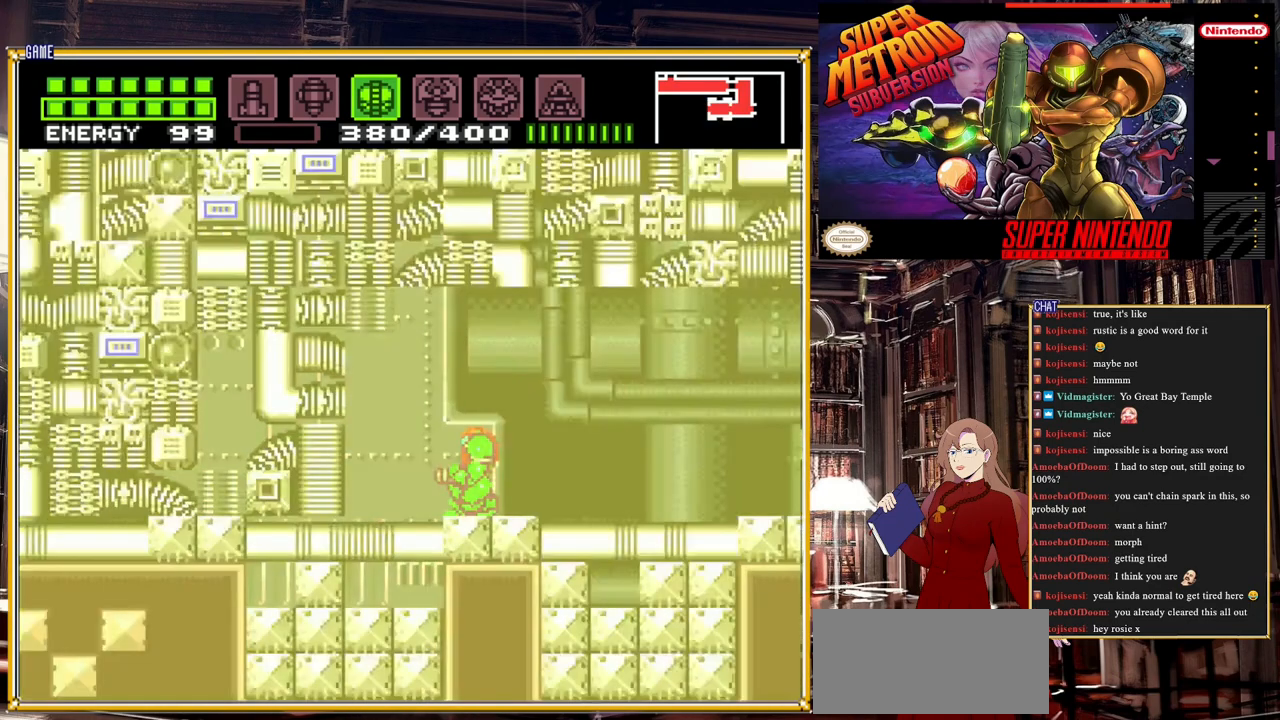
{"buttons": ["B", "DPAD_LEFT"], "events": []}
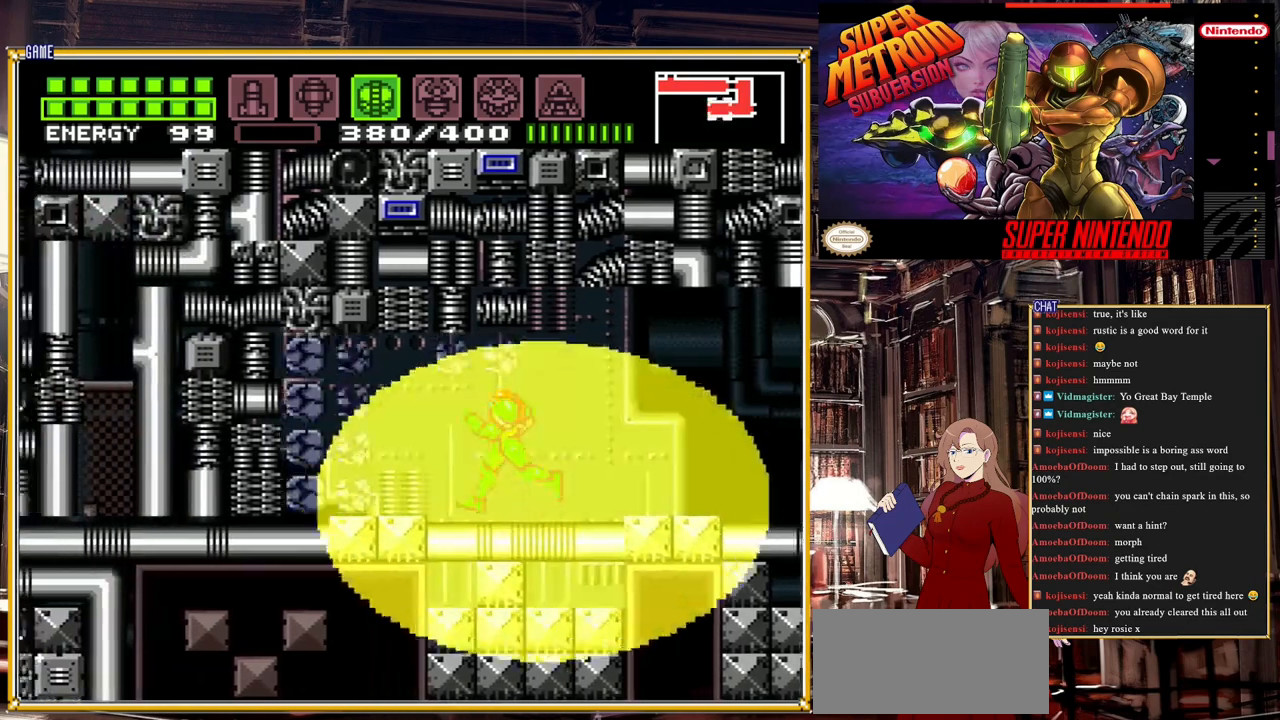
{"buttons": ["B", "DPAD_LEFT"], "events": []}
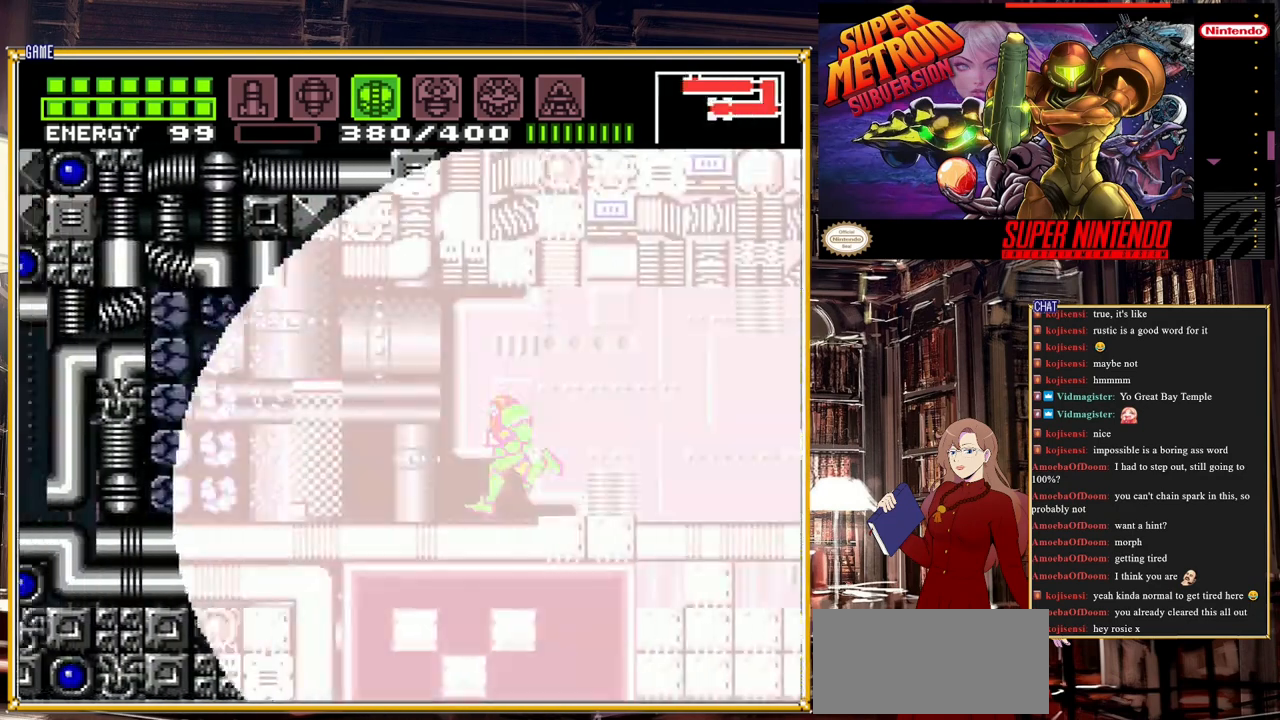
{"buttons": ["B", "DPAD_LEFT"], "events": []}
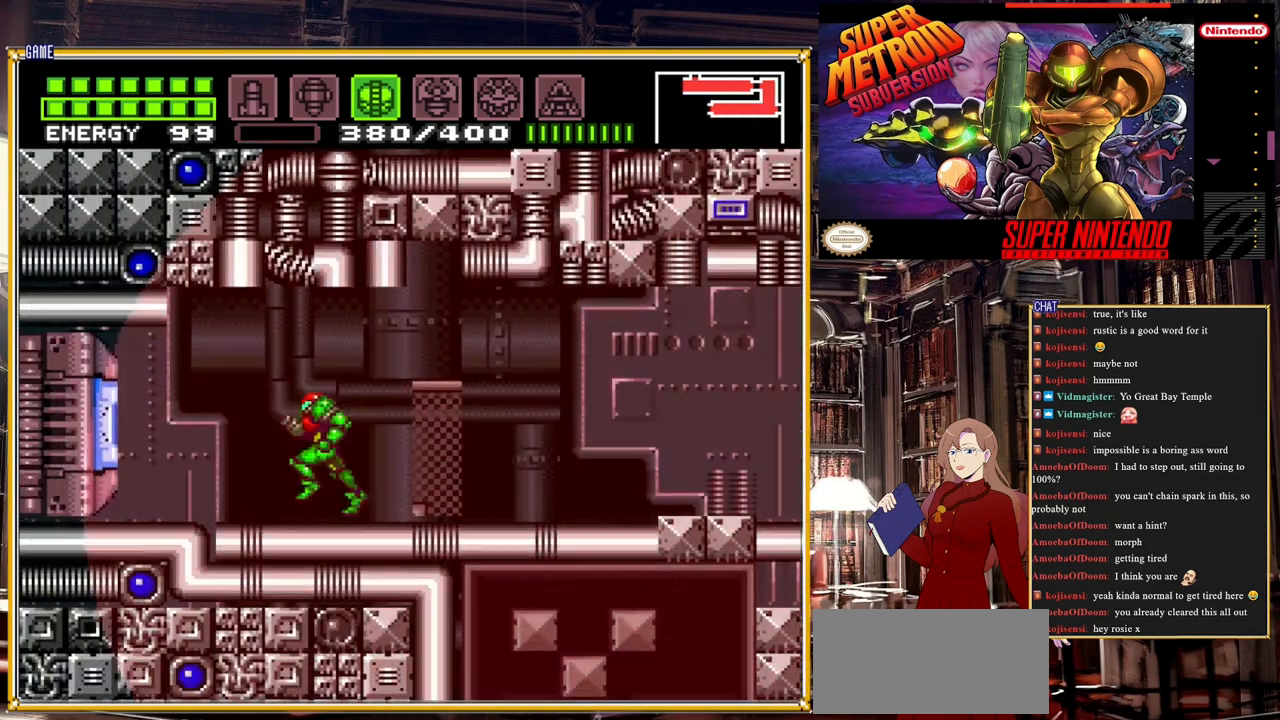
{"buttons": ["B", "DPAD_RIGHT"], "events": [[50, "DPAD_LEFT", "up"], [267, "DPAD_RIGHT", "down"]]}
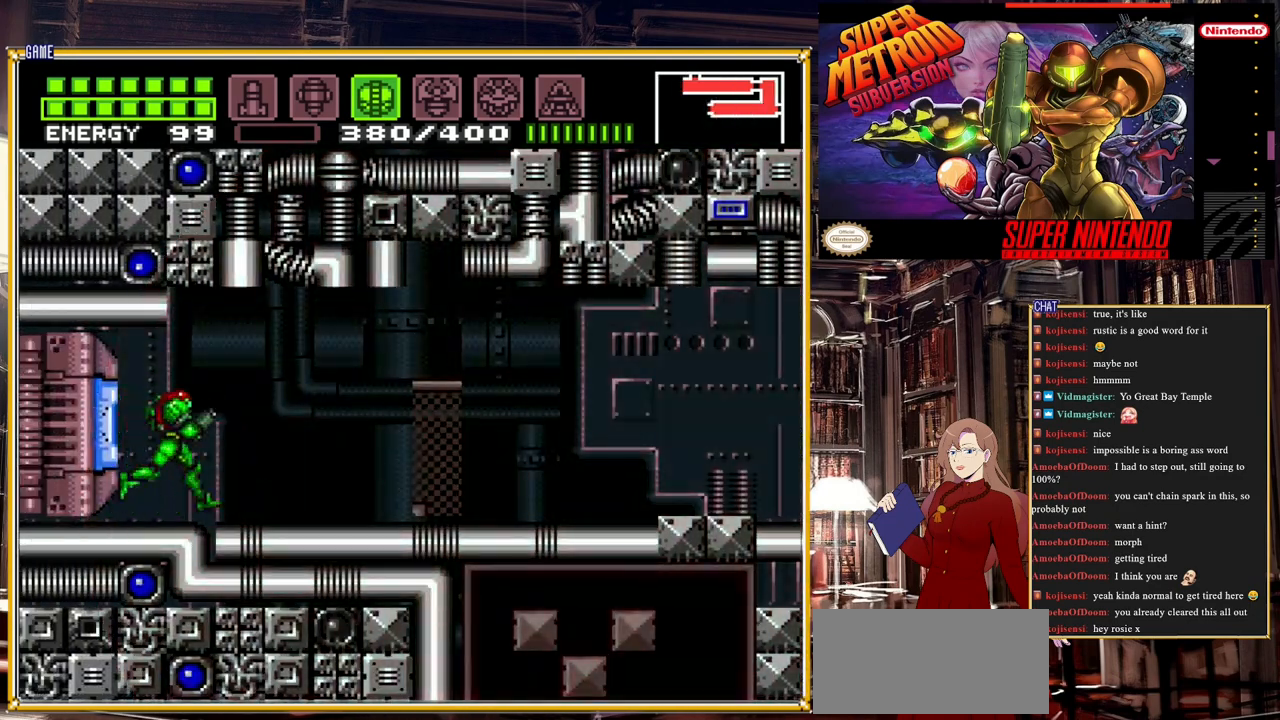
{"buttons": ["B", "DPAD_RIGHT"], "events": []}